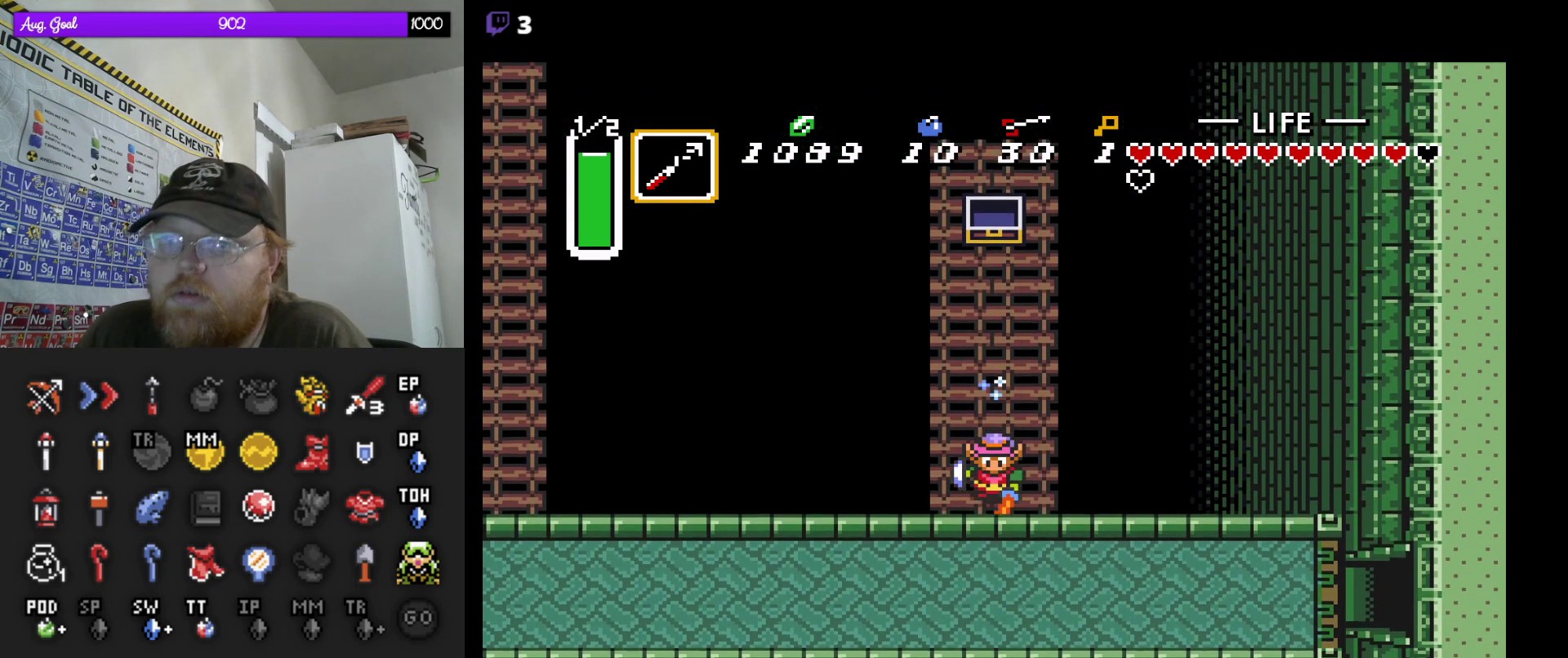
Gameplay with a controller (Nintendo layout); each line is a JSON object with the inputs held at the frame after it. "events" lists button and stick changes between this image and that frame as [ms after this image, input, new state], when the widget could be followed in between. Not read: A L3 R3.
{"buttons": [], "events": []}
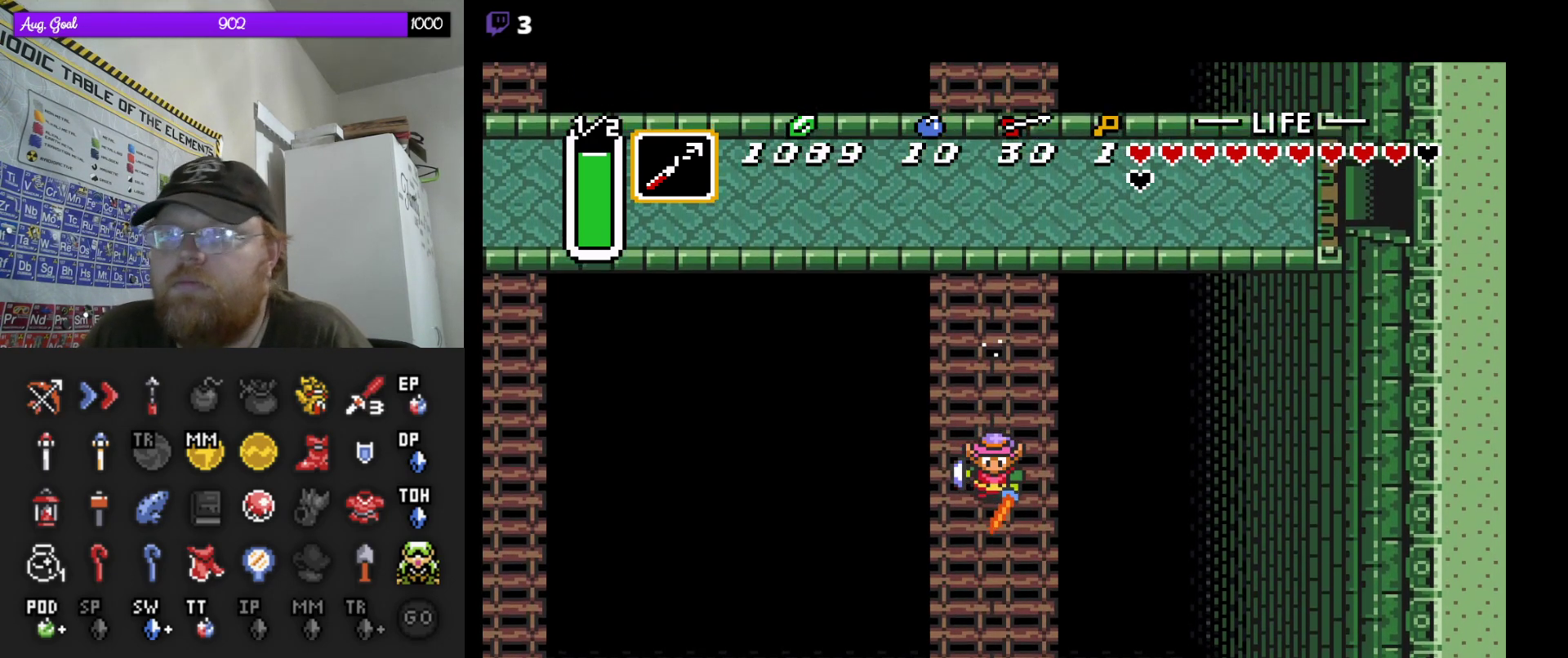
{"buttons": [], "events": []}
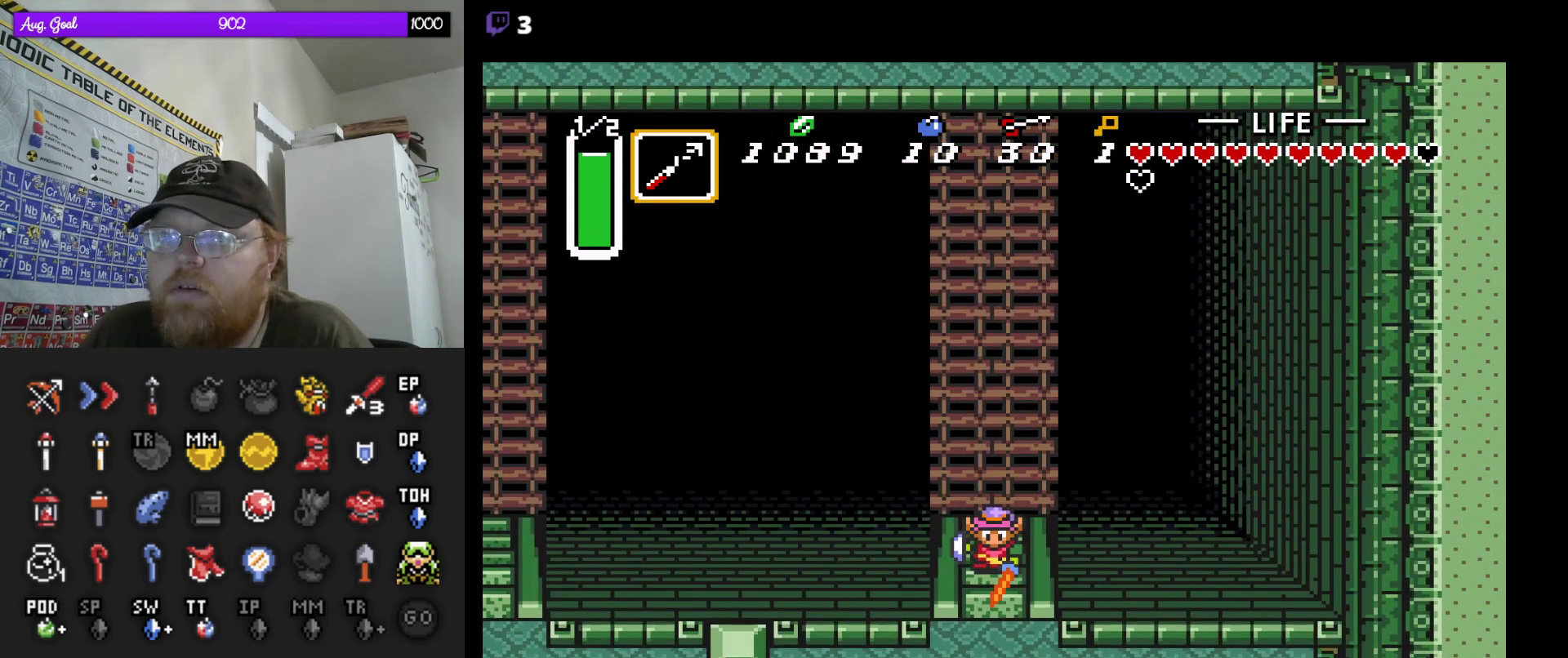
{"buttons": ["DPAD_DOWN"], "events": [[267, "DPAD_DOWN", "down"]]}
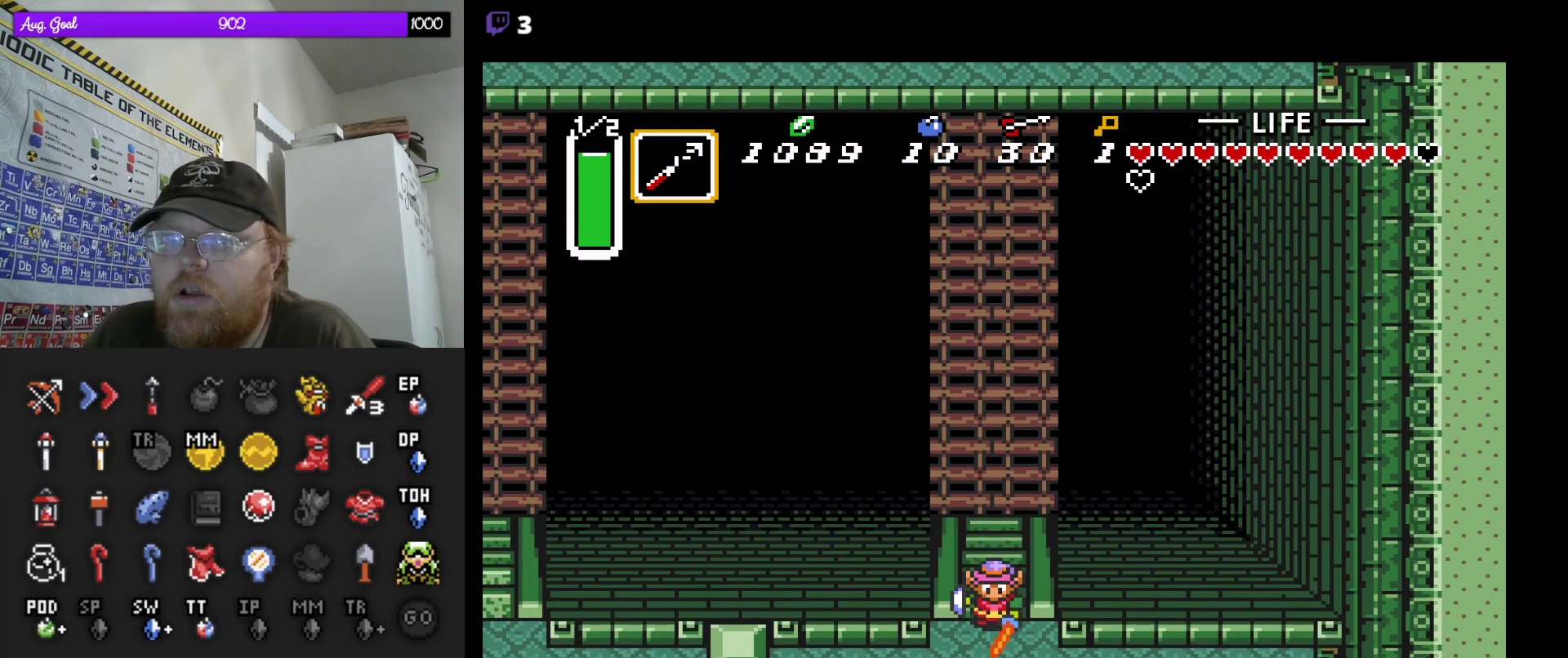
{"buttons": [], "events": [[267, "DPAD_DOWN", "up"]]}
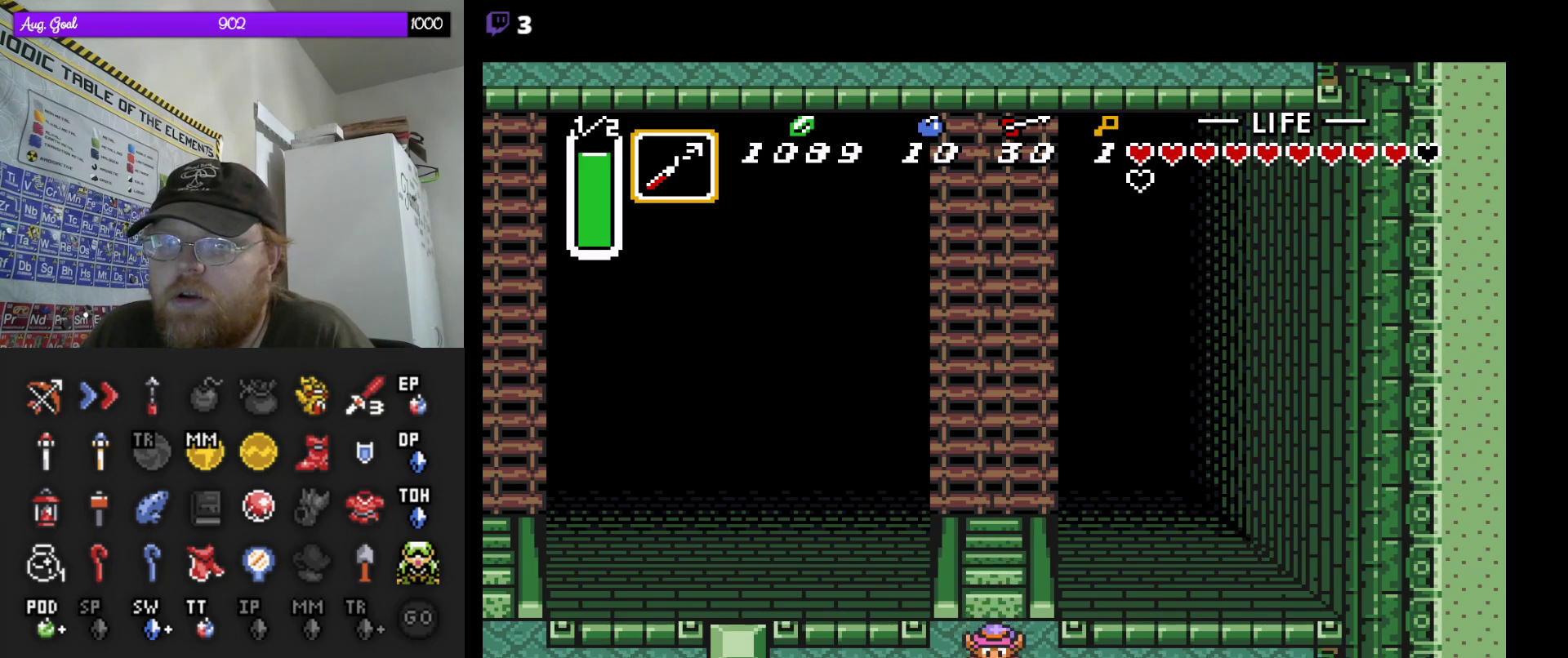
{"buttons": [], "events": []}
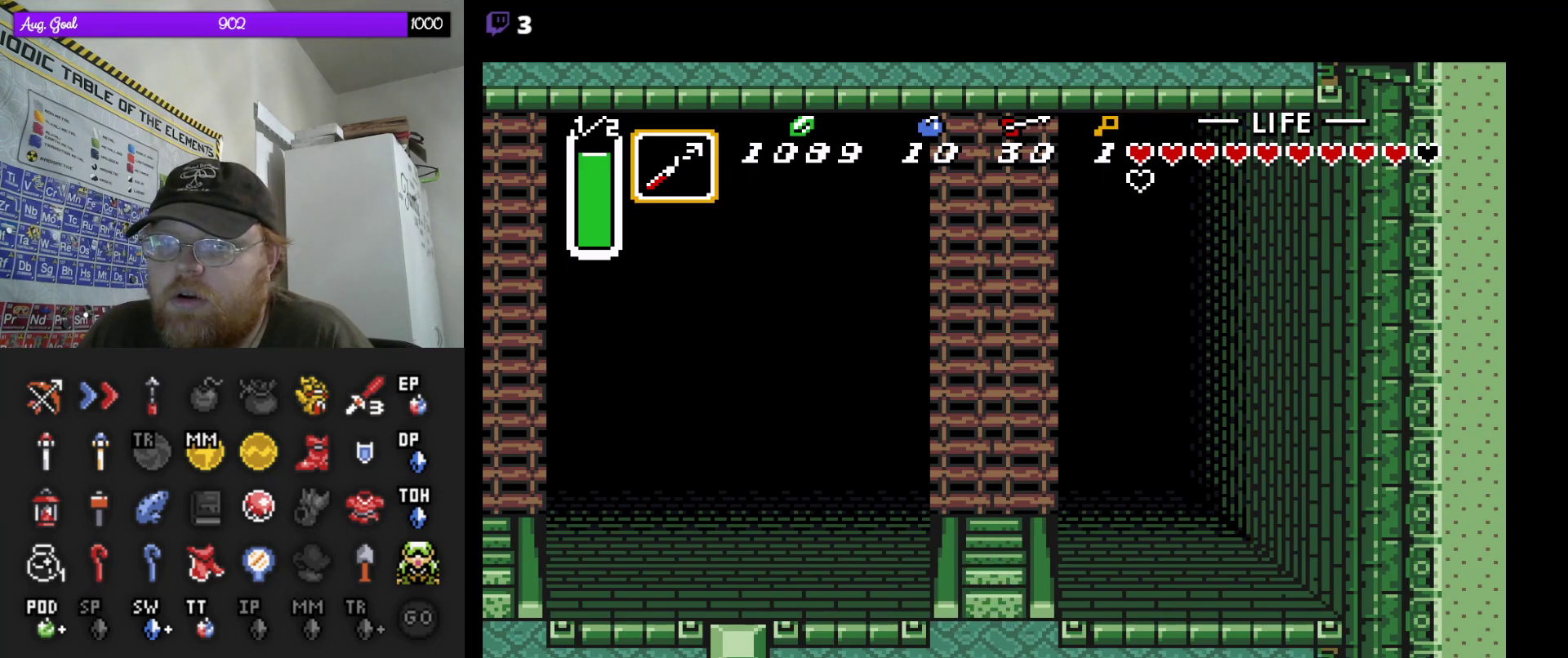
{"buttons": [], "events": []}
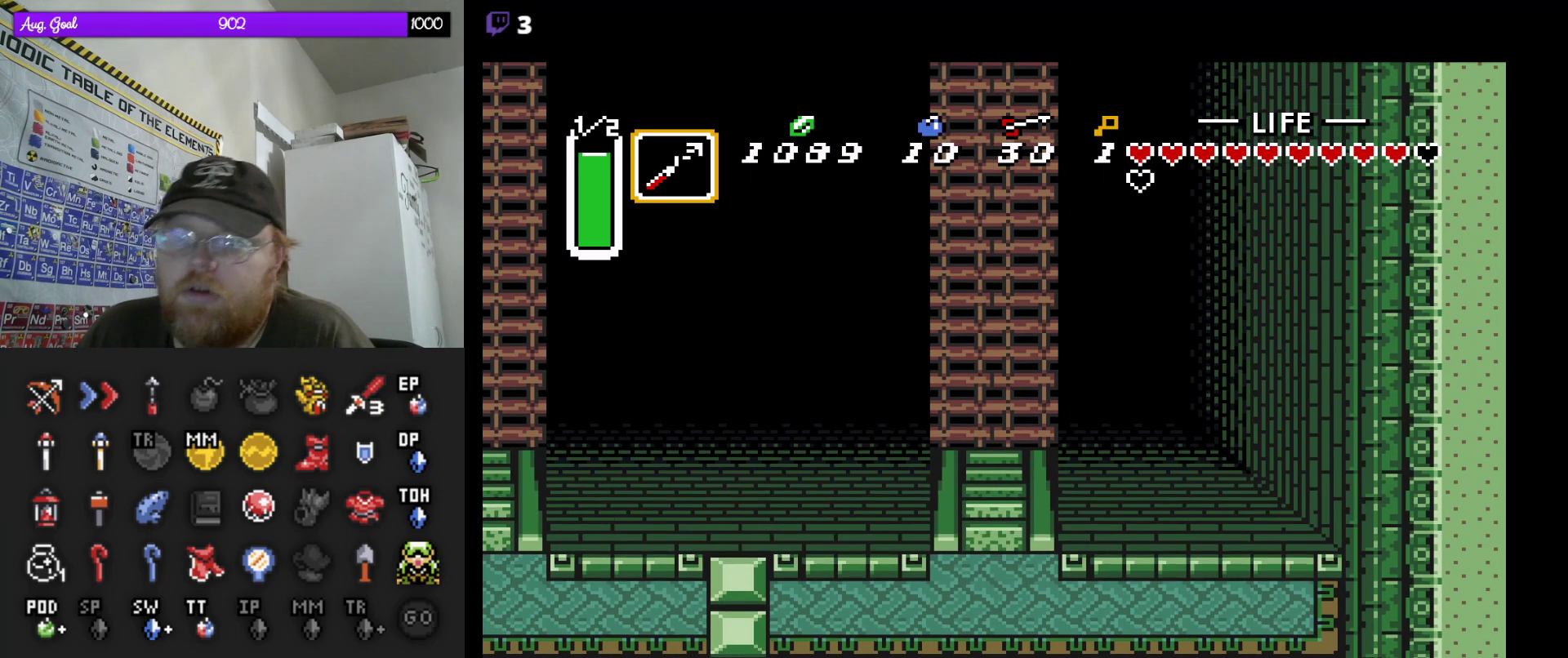
{"buttons": [], "events": []}
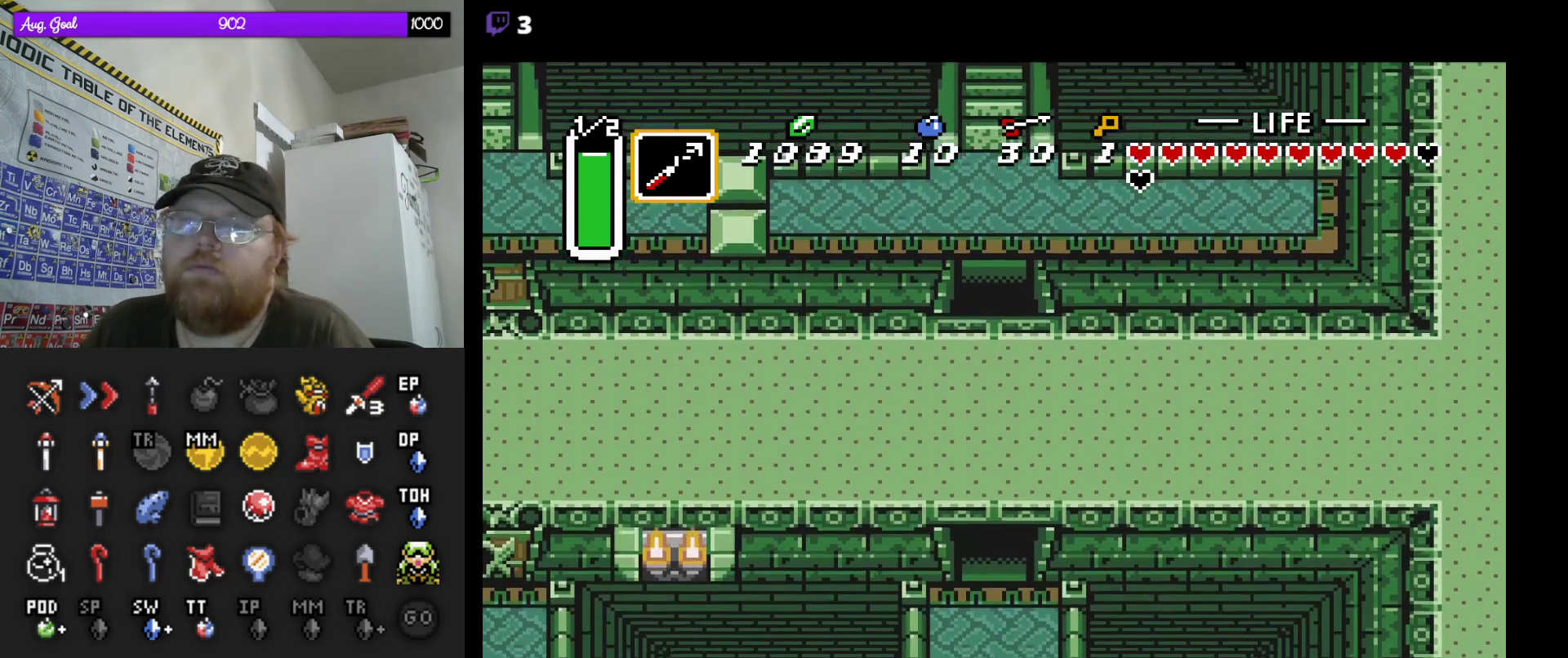
{"buttons": [], "events": []}
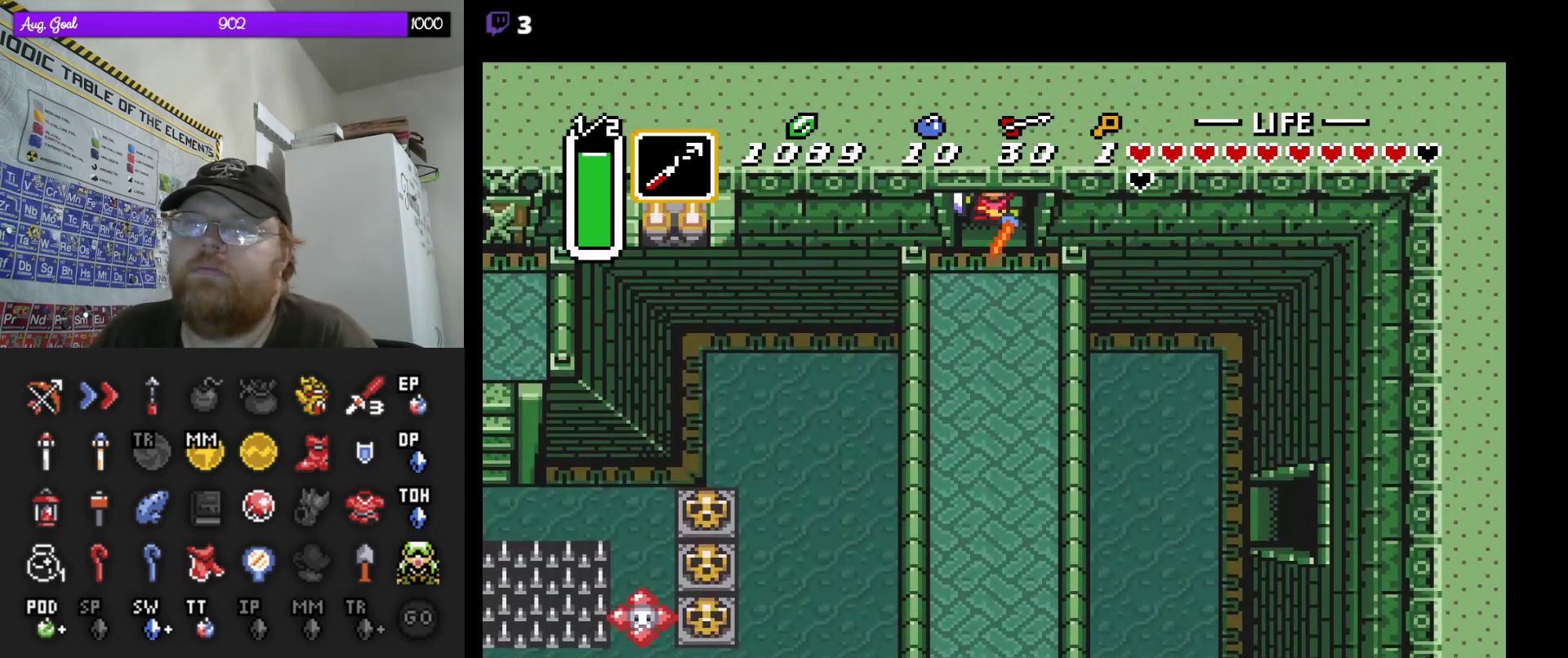
{"buttons": [], "events": [[33, "DPAD_DOWN", "down"], [400, "DPAD_DOWN", "up"]]}
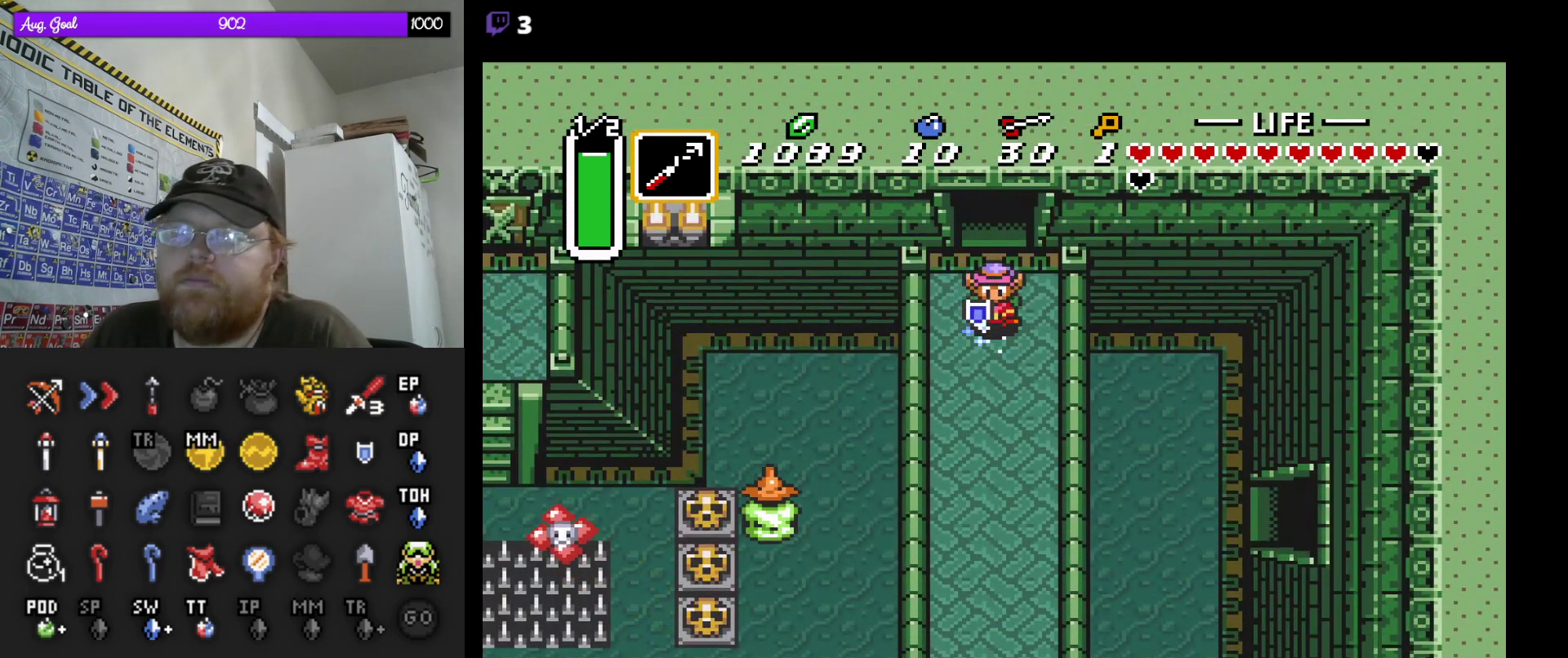
{"buttons": [], "events": []}
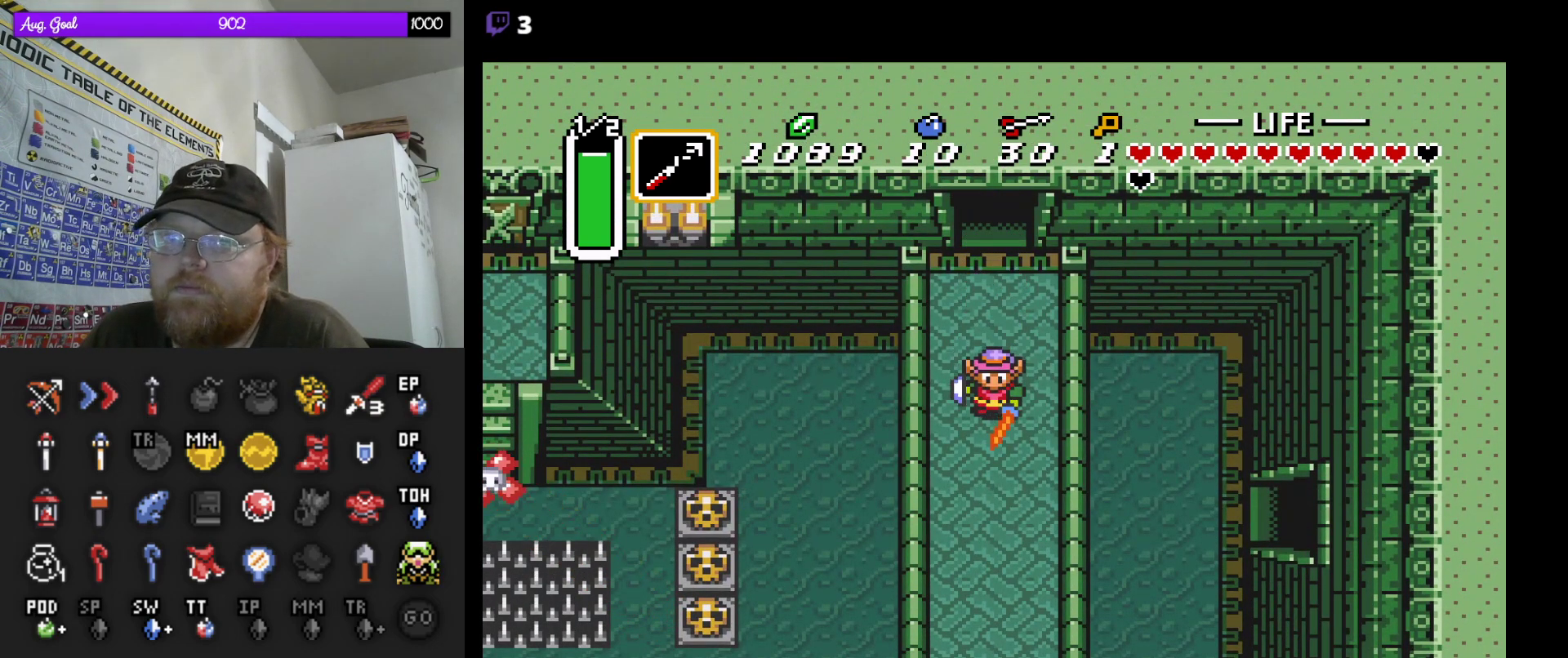
{"buttons": [], "events": []}
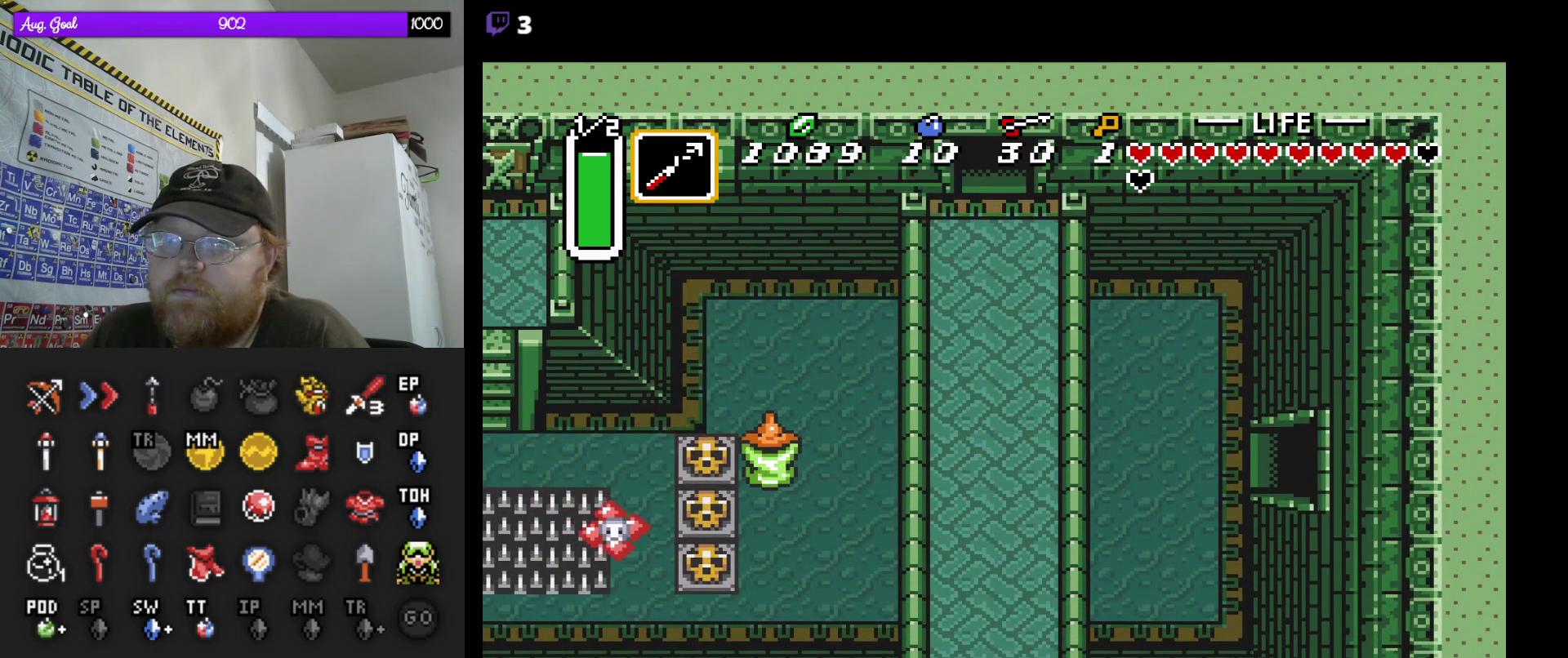
{"buttons": [], "events": []}
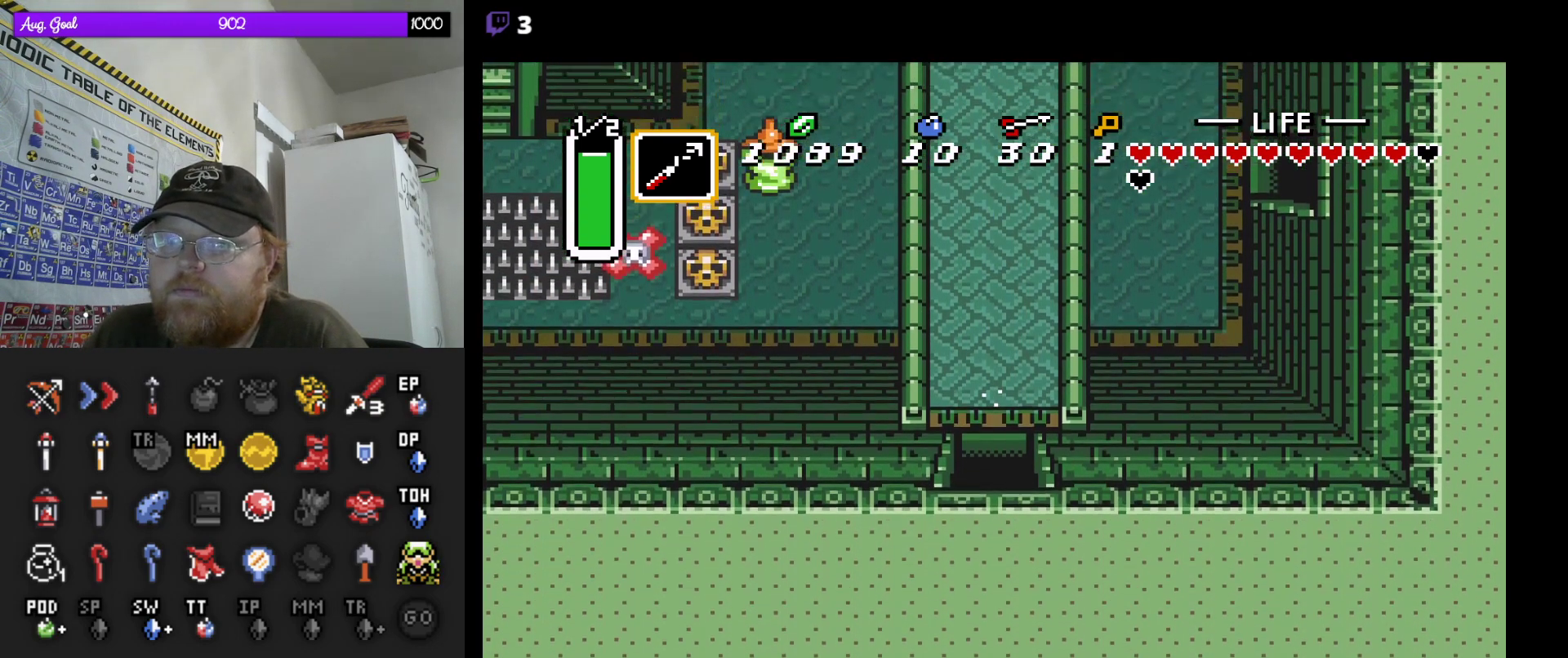
{"buttons": [], "events": []}
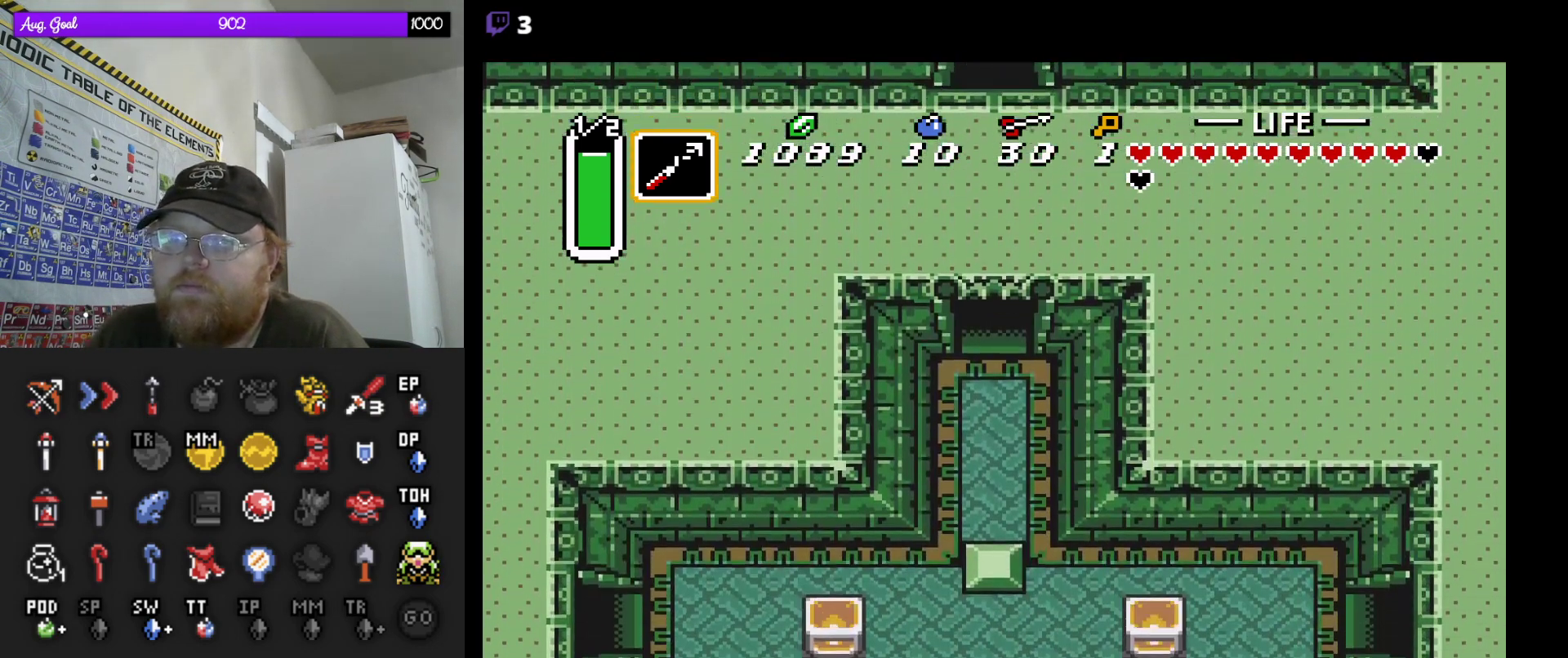
{"buttons": ["DPAD_DOWN"], "events": [[183, "DPAD_DOWN", "down"]]}
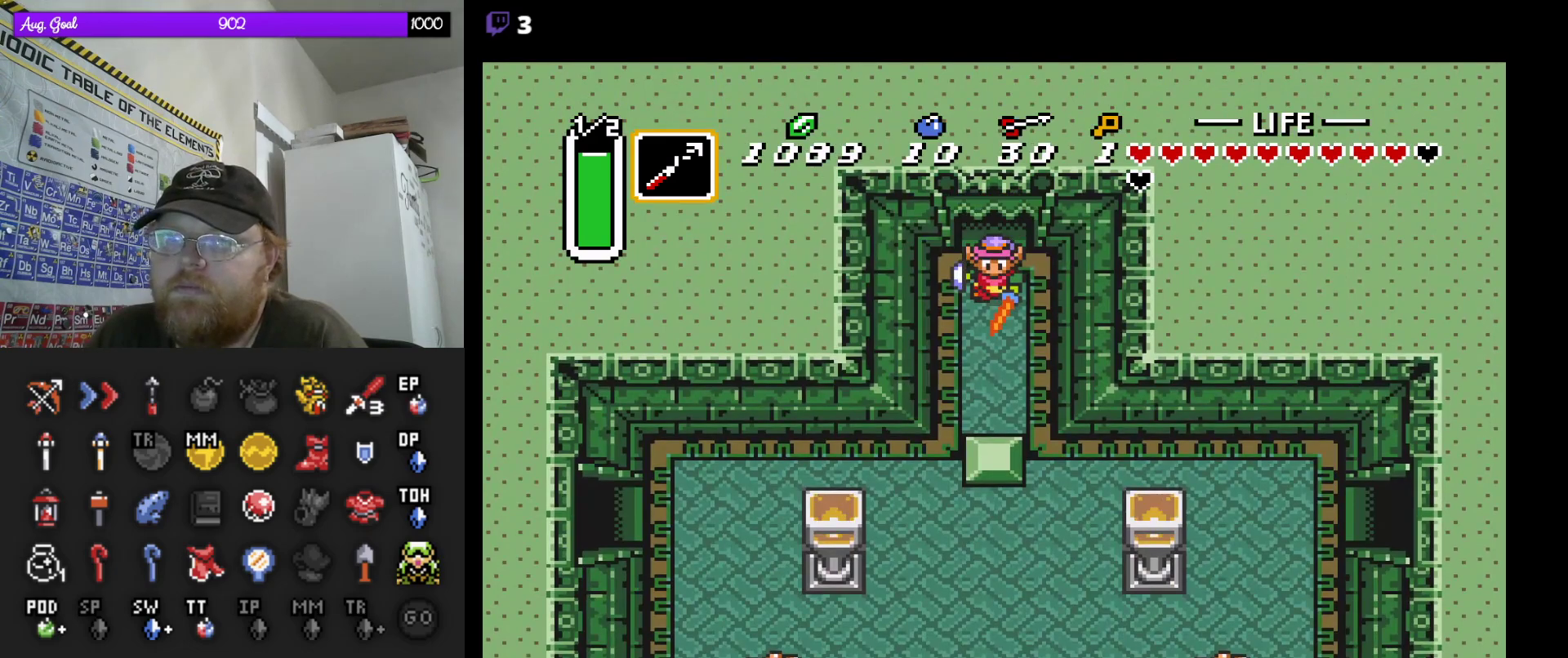
{"buttons": ["DPAD_DOWN"], "events": []}
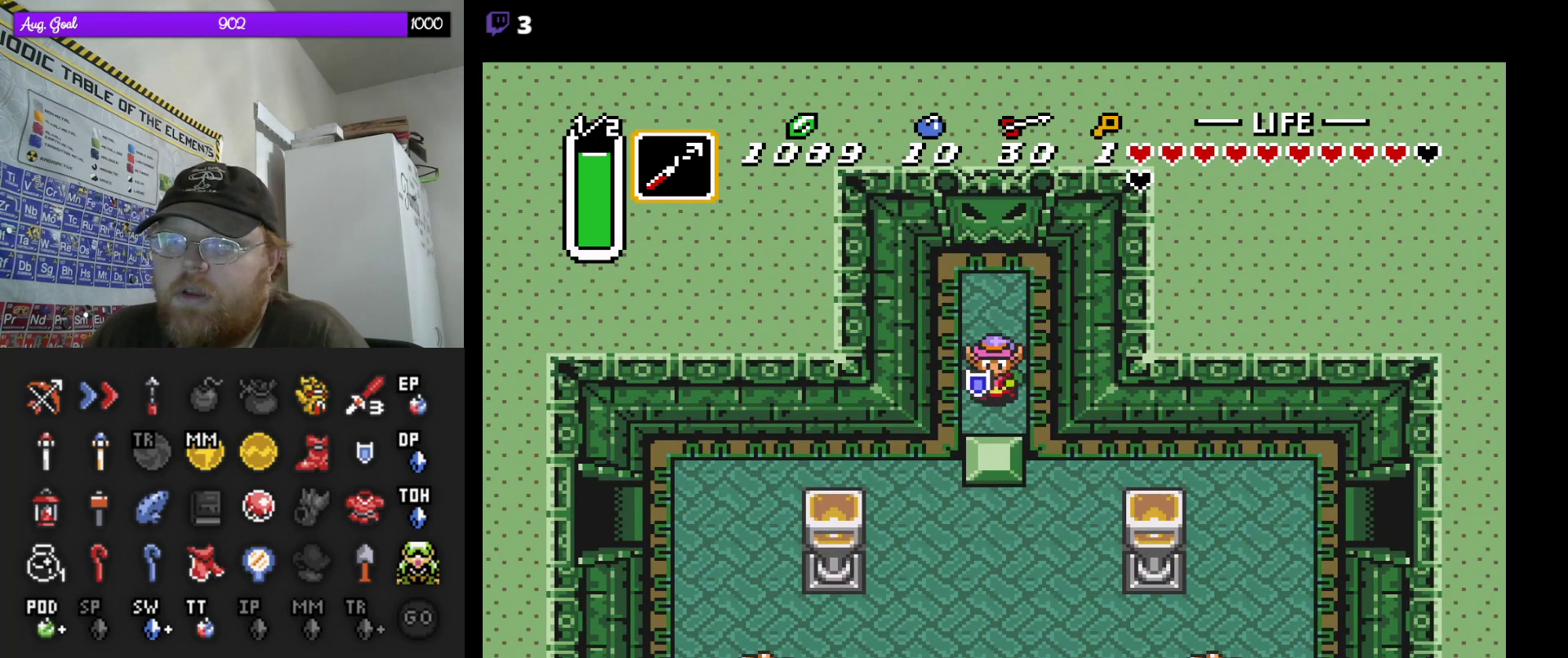
{"buttons": ["DPAD_DOWN"], "events": []}
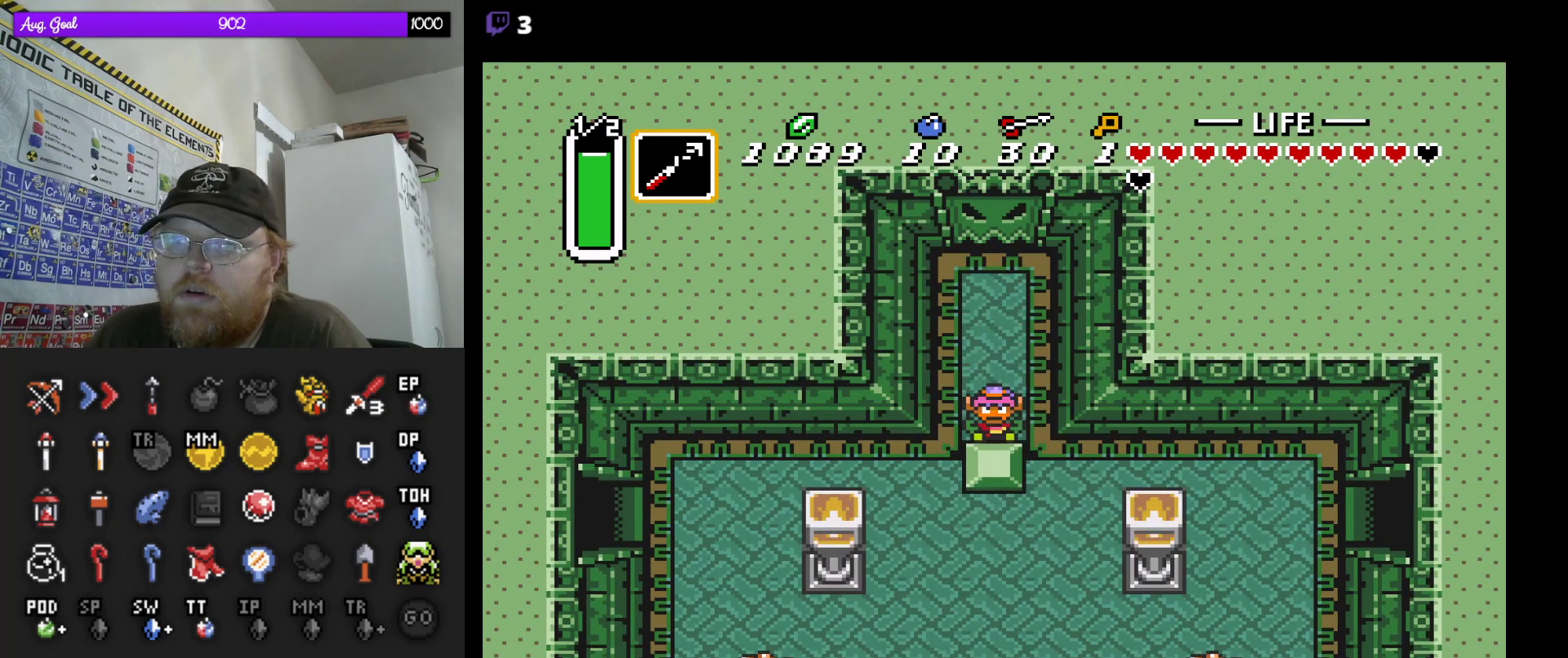
{"buttons": ["DPAD_DOWN"], "events": [[167, "DPAD_RIGHT", "down"], [217, "DPAD_DOWN", "up"], [383, "DPAD_DOWN", "down"], [500, "DPAD_RIGHT", "up"]]}
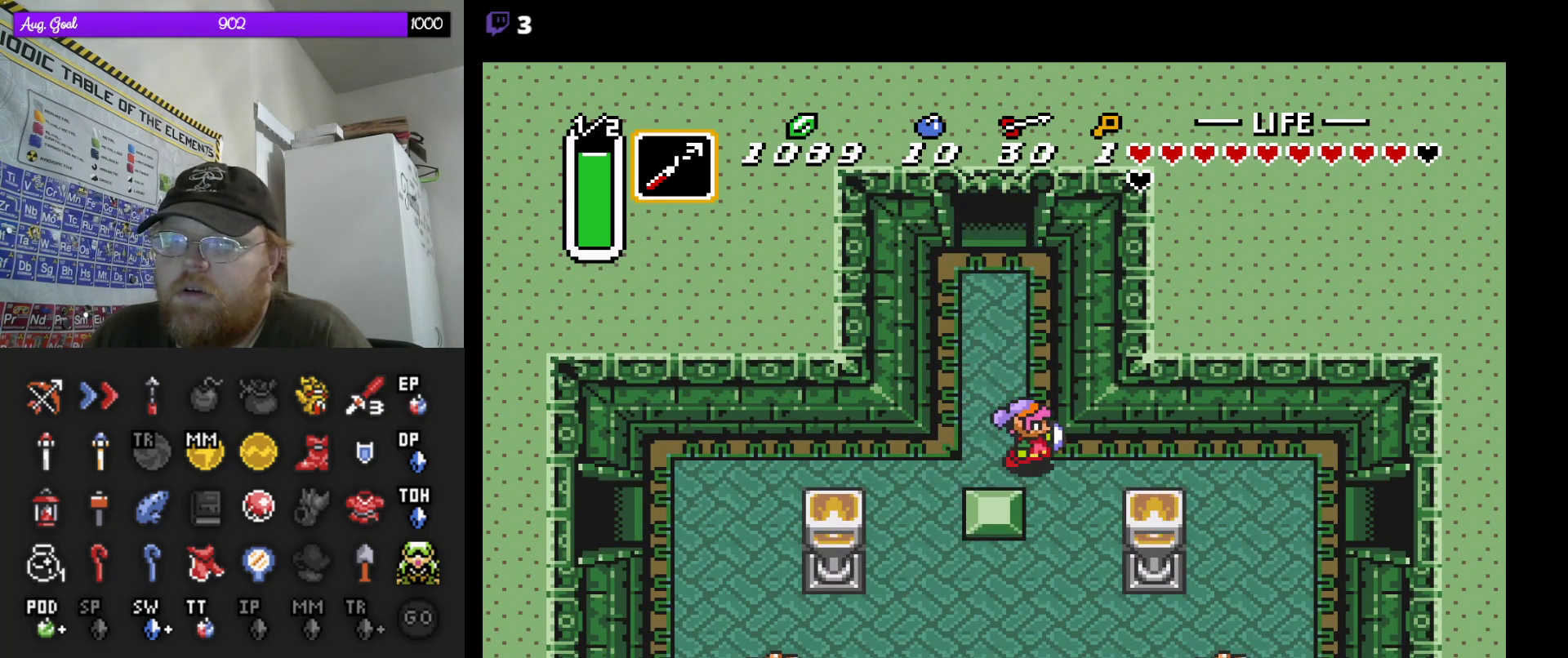
{"buttons": ["DPAD_DOWN"], "events": [[100, "DPAD_RIGHT", "down"], [283, "DPAD_RIGHT", "up"]]}
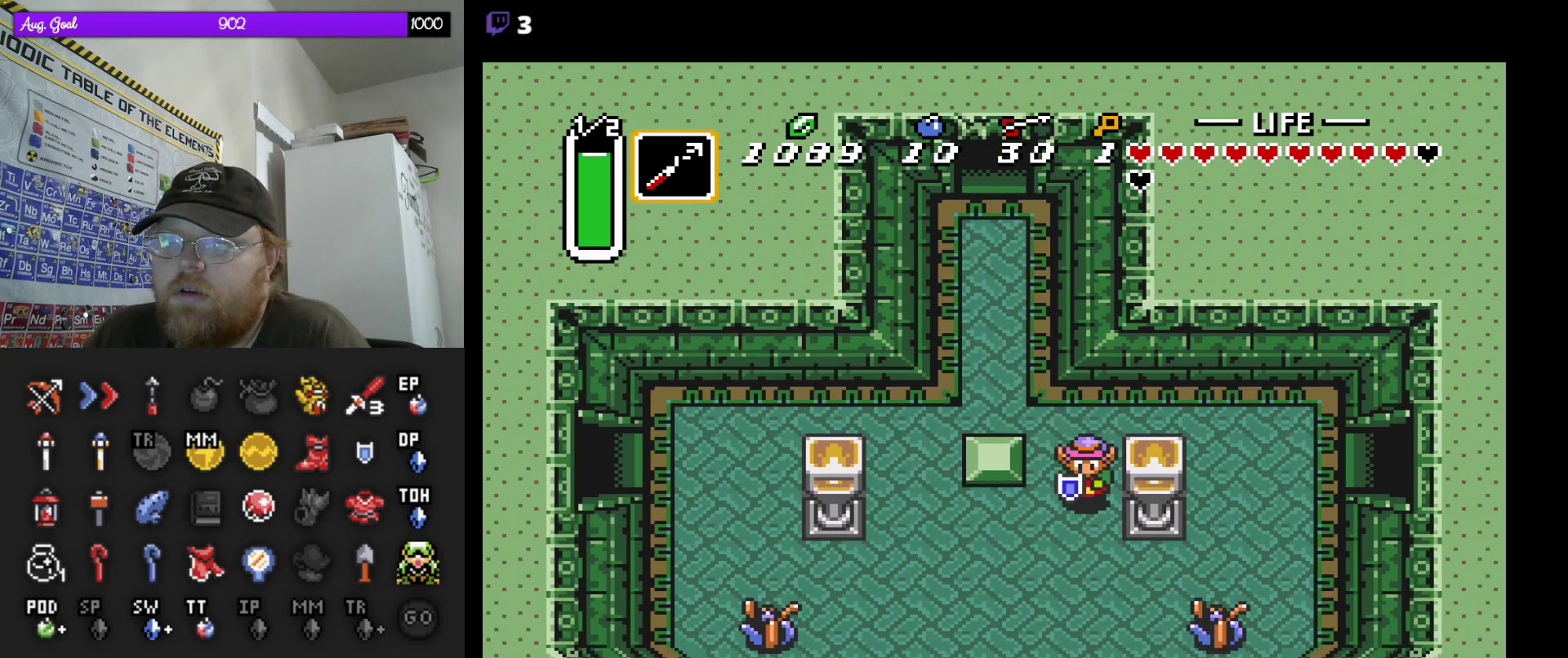
{"buttons": ["DPAD_DOWN", "DPAD_LEFT"]}
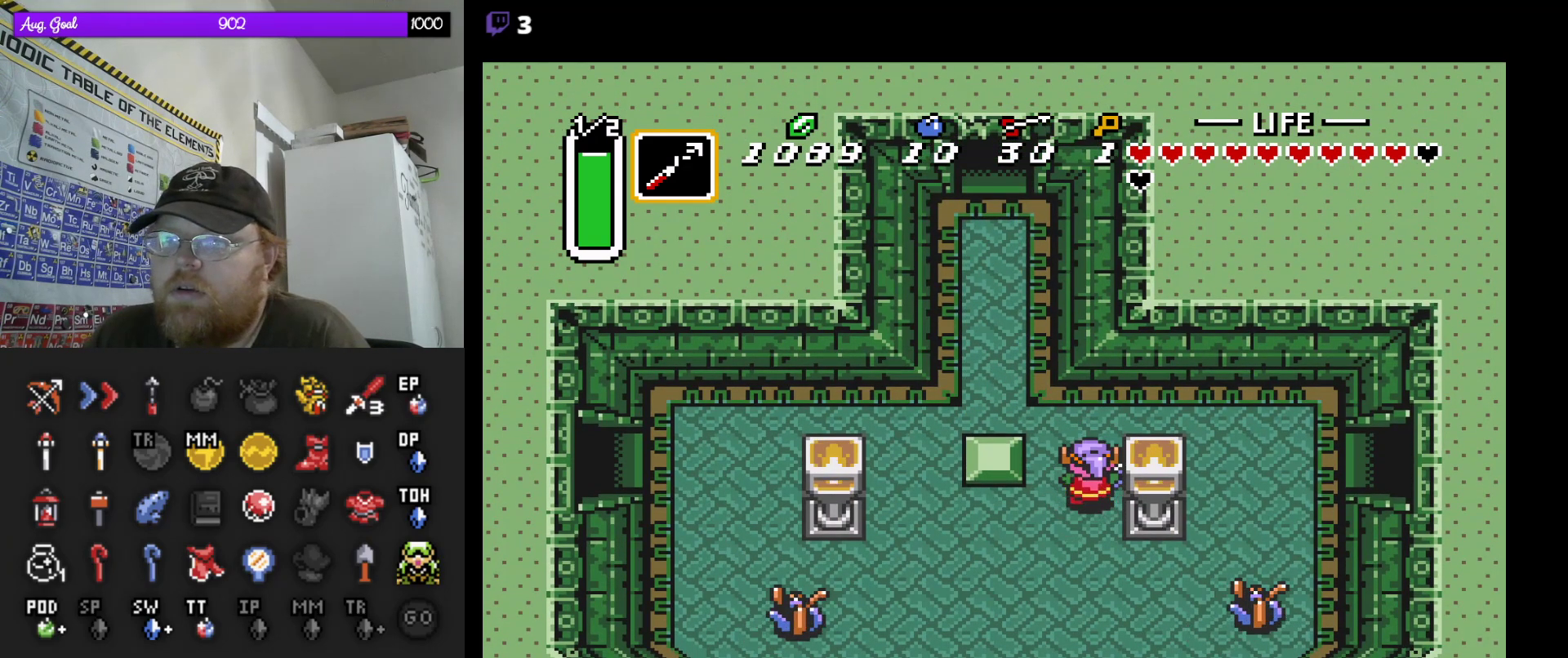
{"buttons": ["DPAD_DOWN", "DPAD_RIGHT"], "events": [[33, "DPAD_DOWN", "up"], [33, "DPAD_LEFT", "up"], [50, "DPAD_RIGHT", "down"], [50, "DPAD_UP", "down"], [67, "DPAD_RIGHT", "up"], [217, "DPAD_RIGHT", "down"], [433, "DPAD_DOWN", "down"], [433, "DPAD_UP", "up"]]}
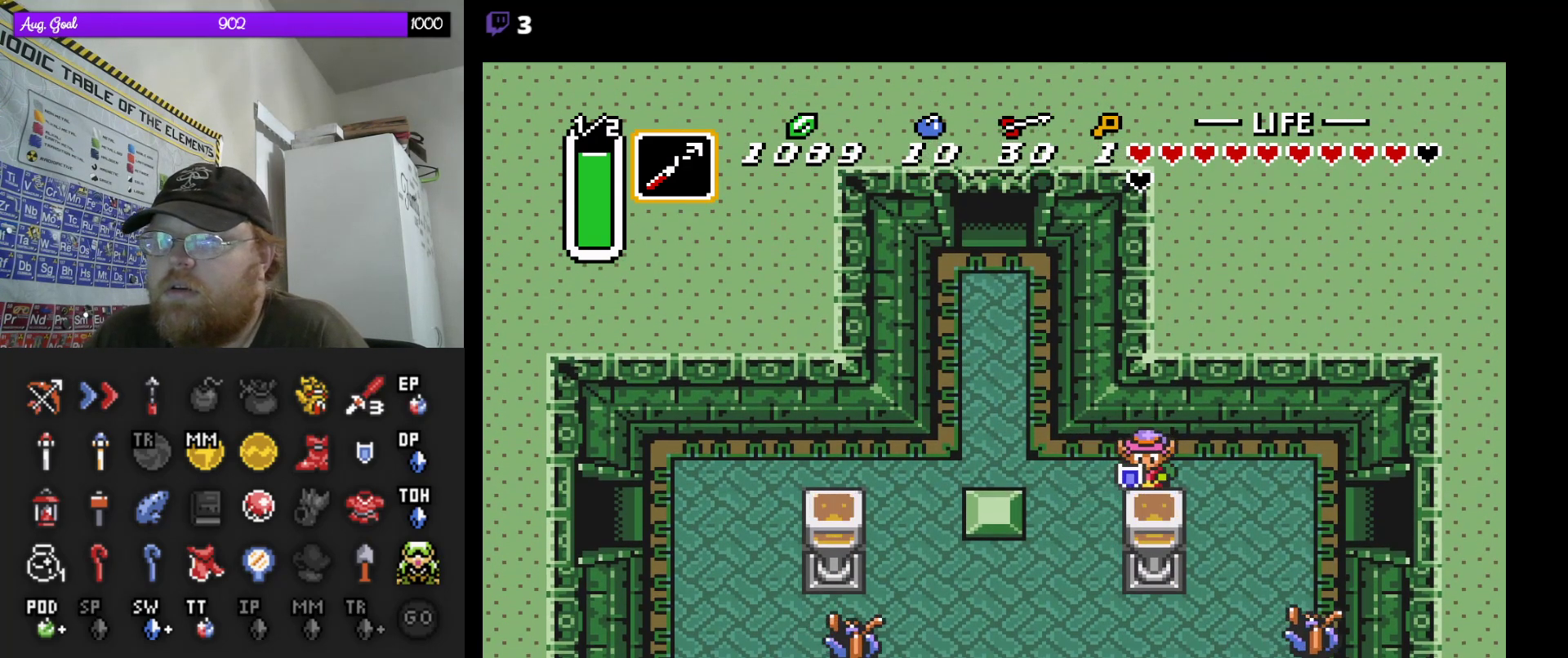
{"buttons": ["DPAD_RIGHT"], "events": [[233, "DPAD_RIGHT", "up"], [300, "DPAD_RIGHT", "down"], [383, "DPAD_RIGHT", "up"], [433, "DPAD_RIGHT", "down"], [483, "DPAD_DOWN", "up"]]}
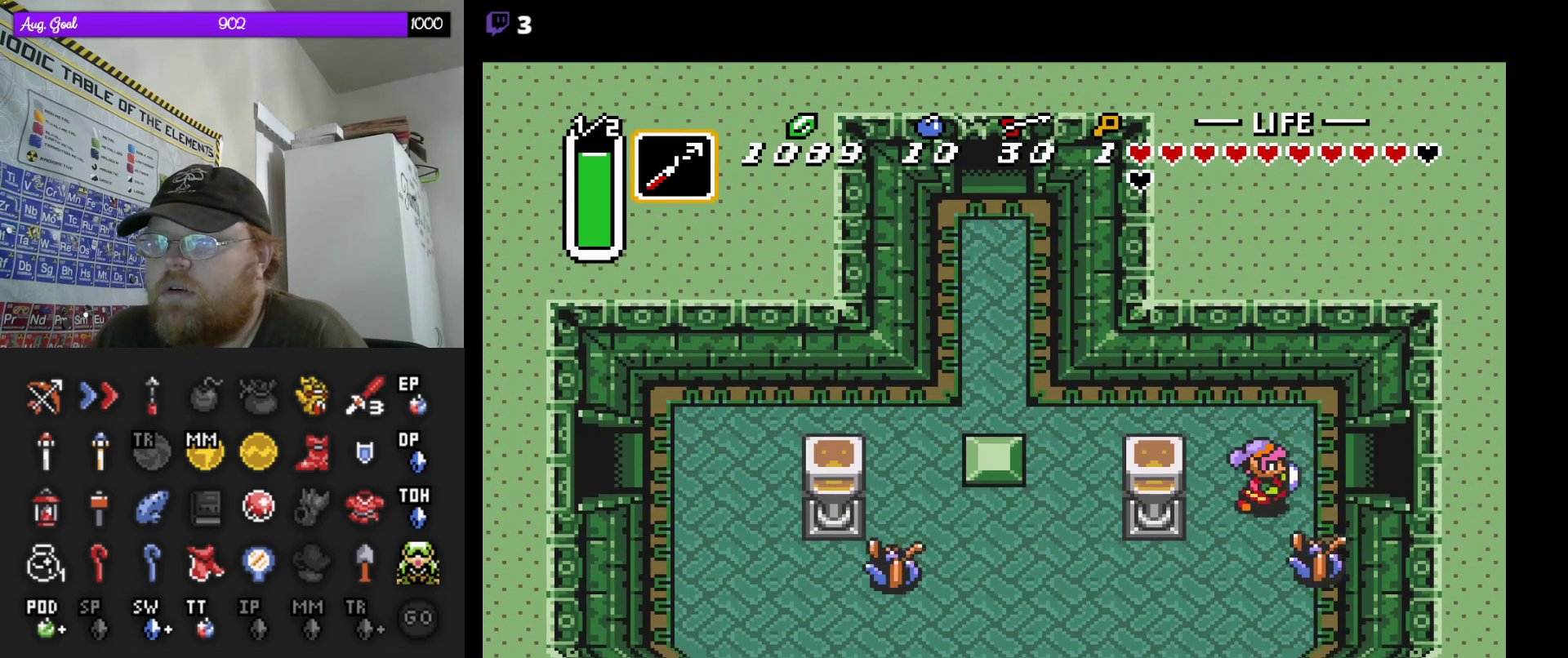
{"buttons": [], "events": [[17, "DPAD_DOWN", "down"], [50, "B", "down"], [50, "DPAD_RIGHT", "up"], [67, "DPAD_DOWN", "up"], [117, "DPAD_DOWN", "down"], [233, "DPAD_DOWN", "up"], [250, "B", "up"]]}
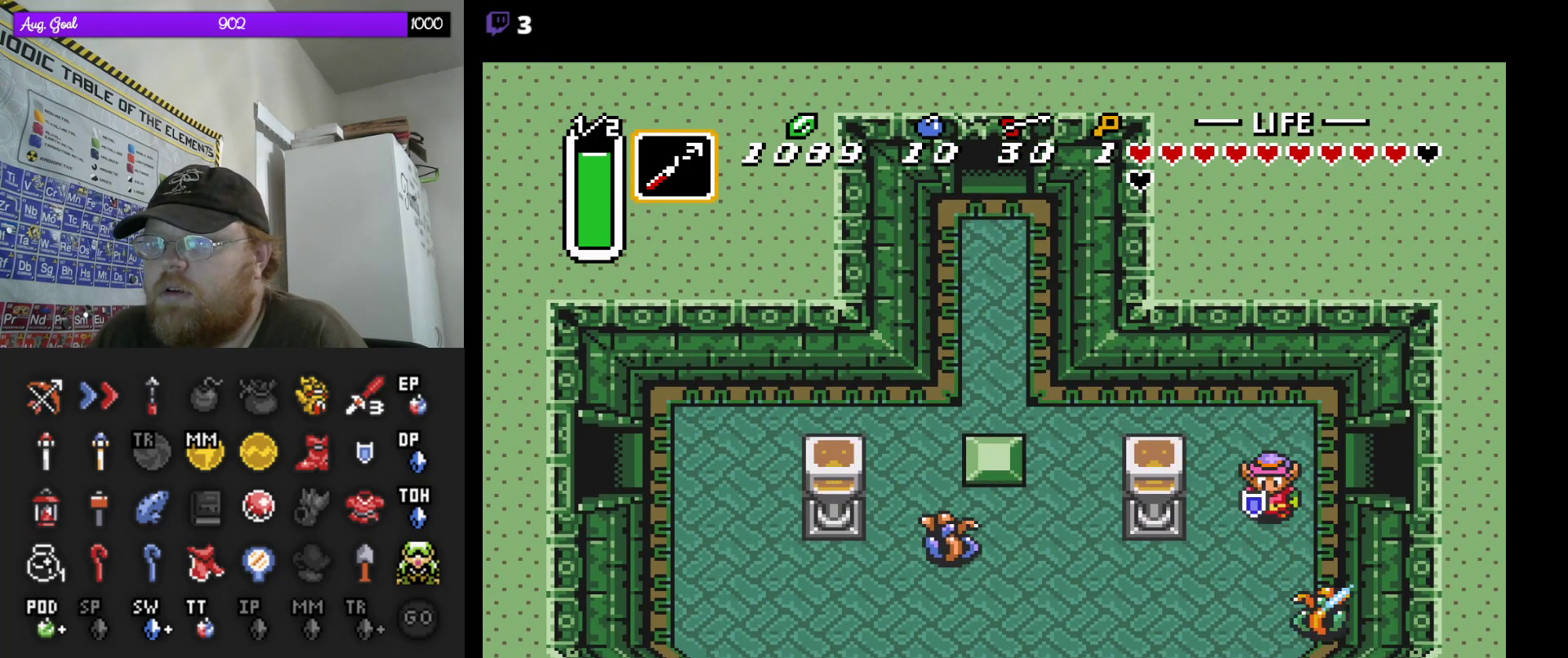
{"buttons": ["DPAD_RIGHT"], "events": [[217, "DPAD_RIGHT", "down"], [367, "DPAD_UP", "down"], [483, "DPAD_UP", "up"]]}
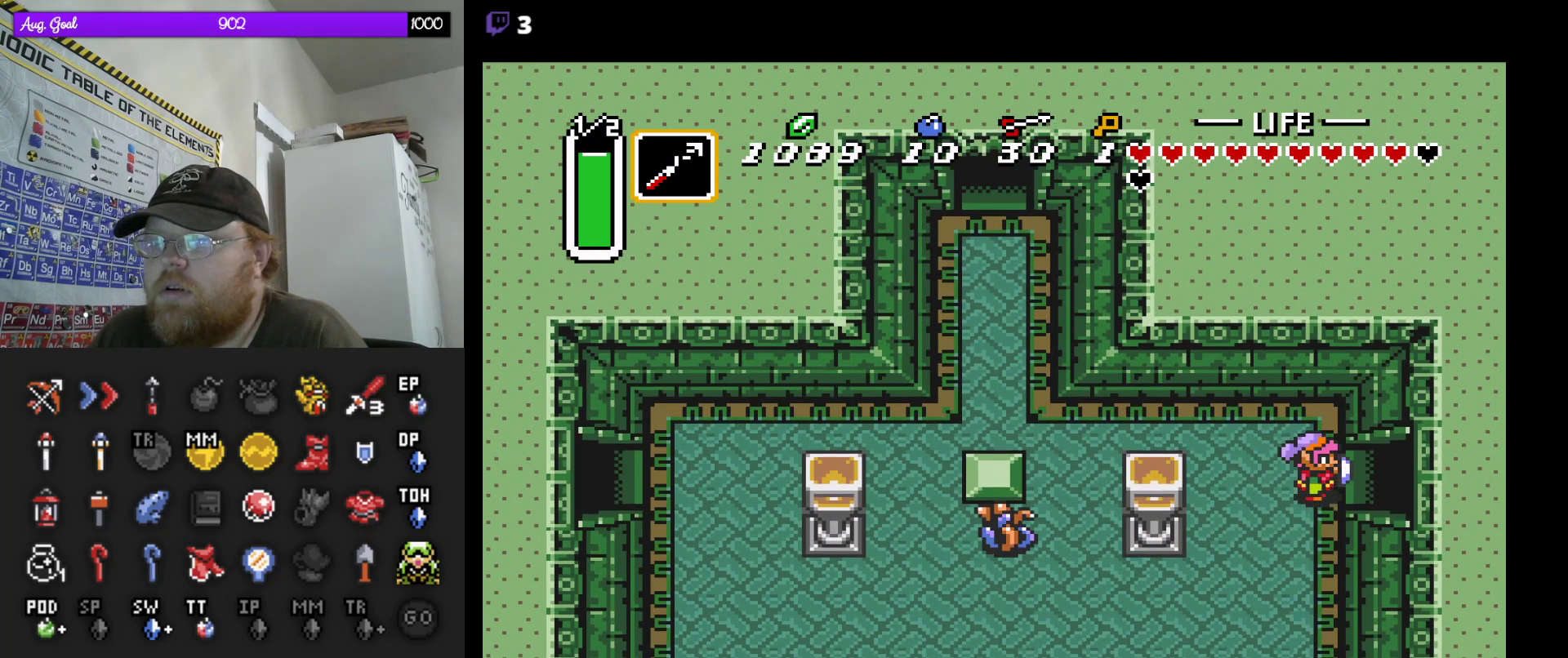
{"buttons": ["DPAD_RIGHT"], "events": []}
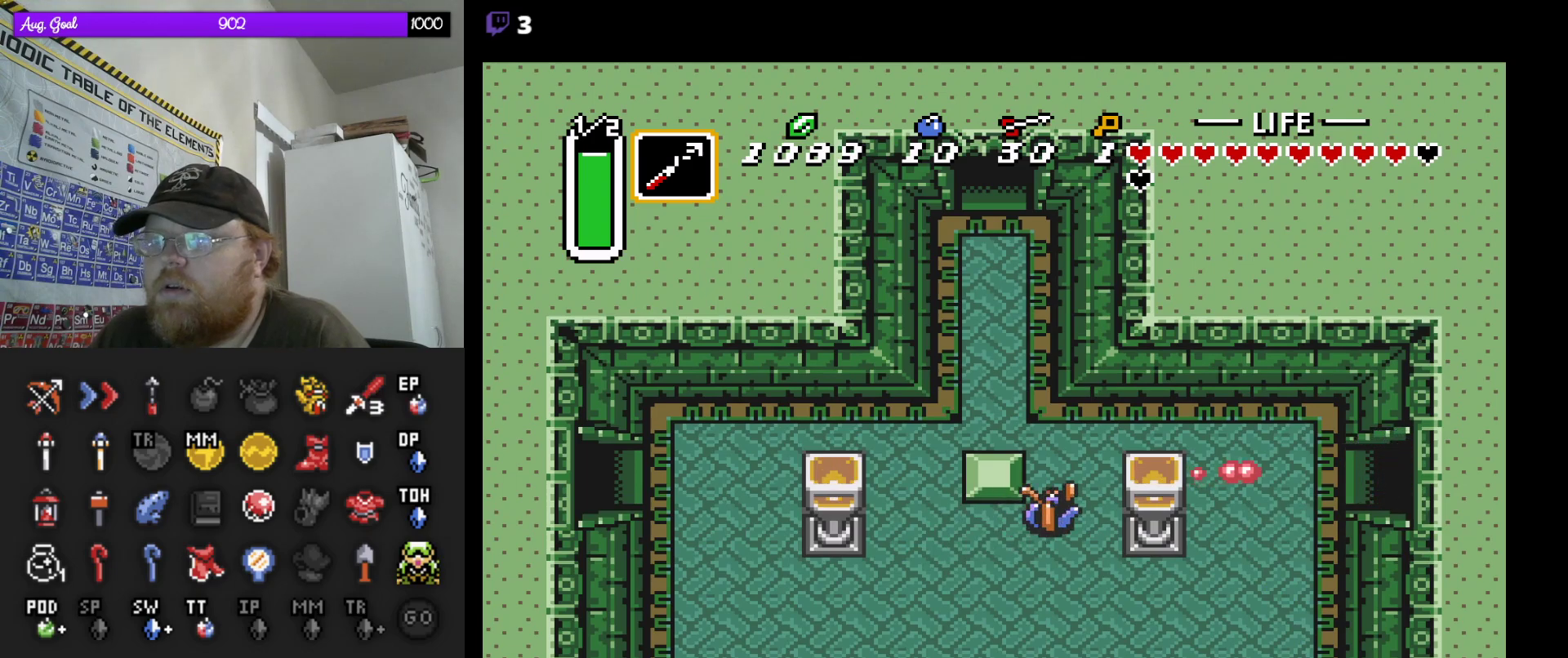
{"buttons": [], "events": [[367, "DPAD_RIGHT", "up"]]}
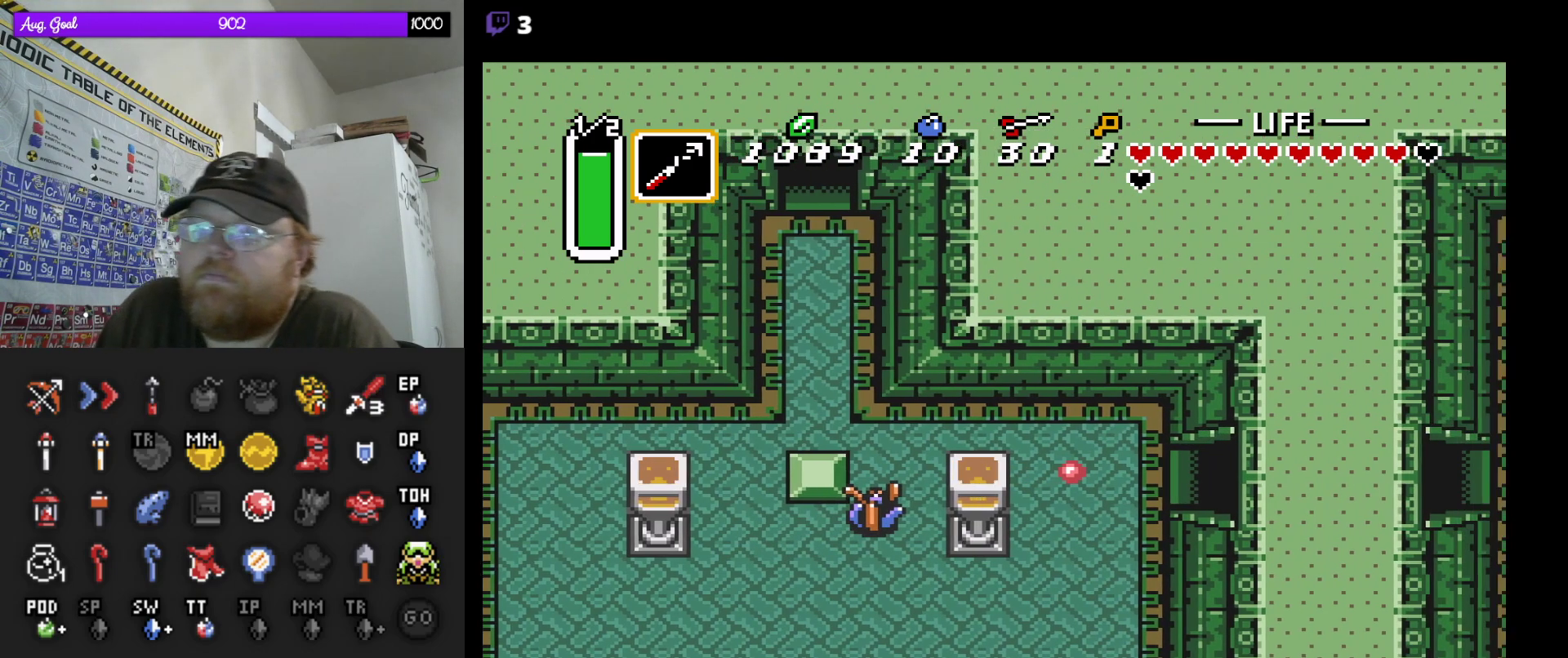
{"buttons": ["DPAD_RIGHT"], "events": [[450, "DPAD_RIGHT", "down"]]}
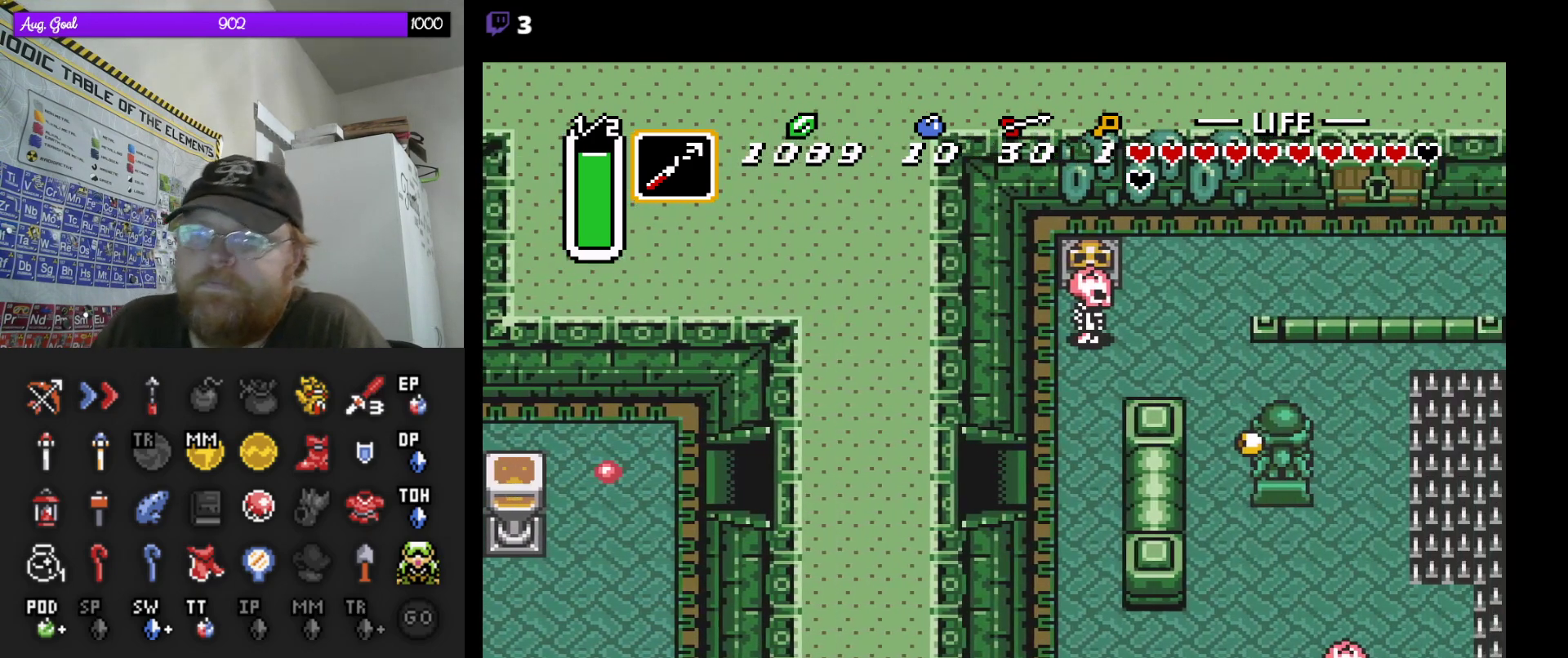
{"buttons": ["DPAD_RIGHT"], "events": [[267, "DPAD_DOWN", "down"], [333, "DPAD_DOWN", "up"]]}
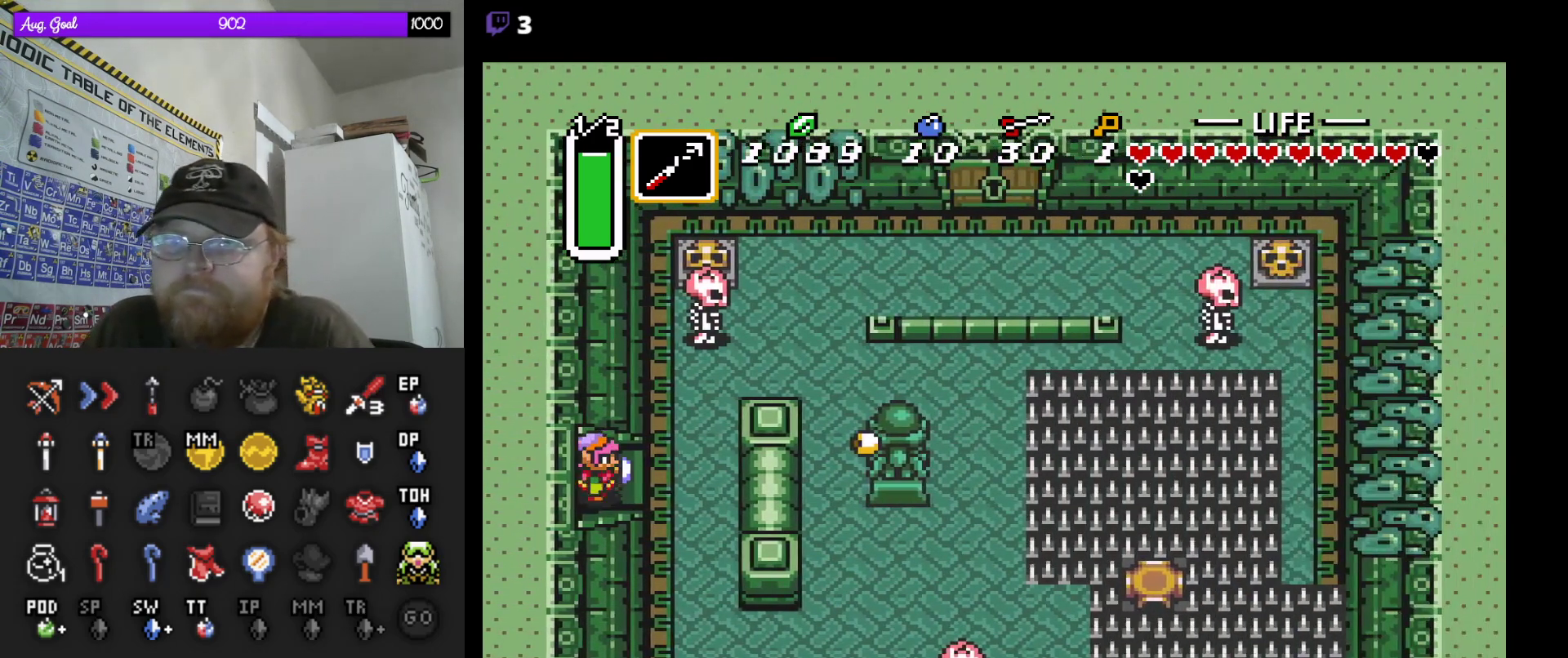
{"buttons": ["DPAD_UP"], "events": [[283, "DPAD_UP", "down"], [350, "DPAD_RIGHT", "up"]]}
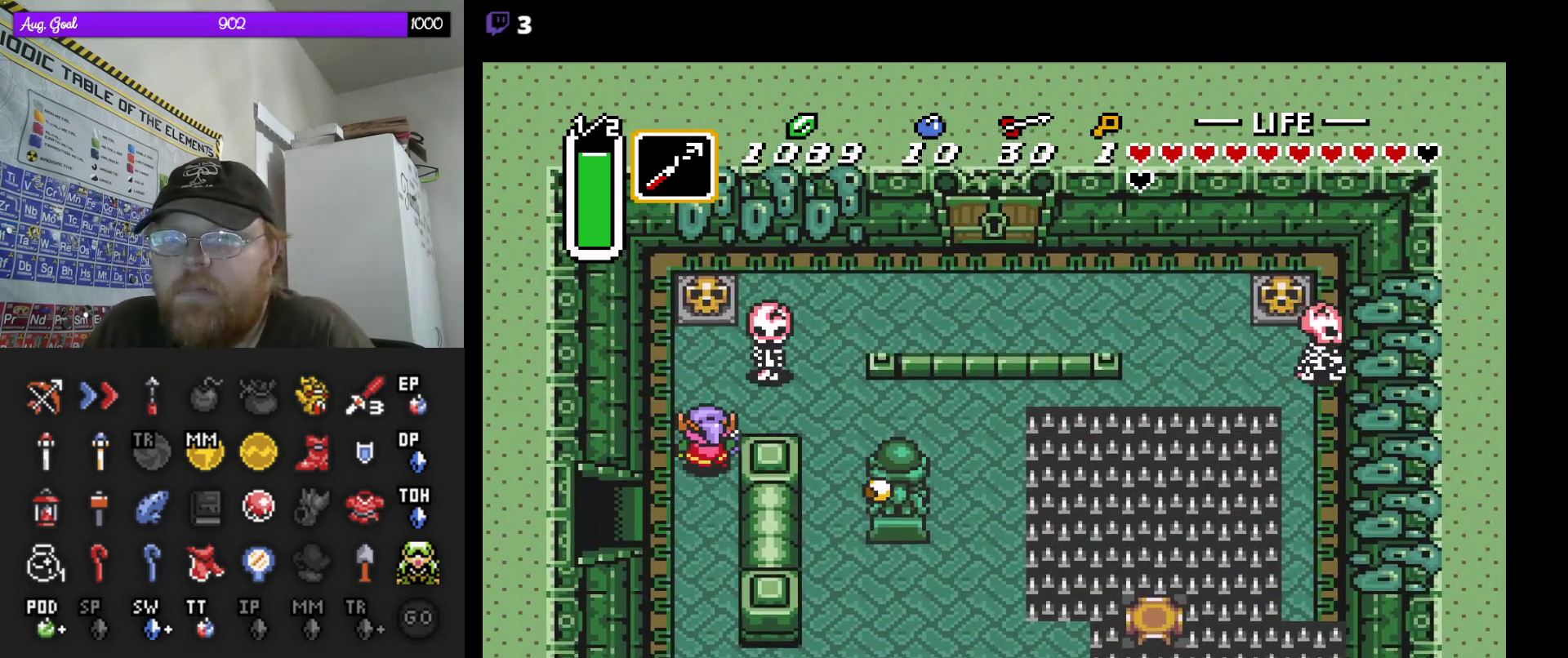
{"buttons": ["DPAD_UP"], "events": []}
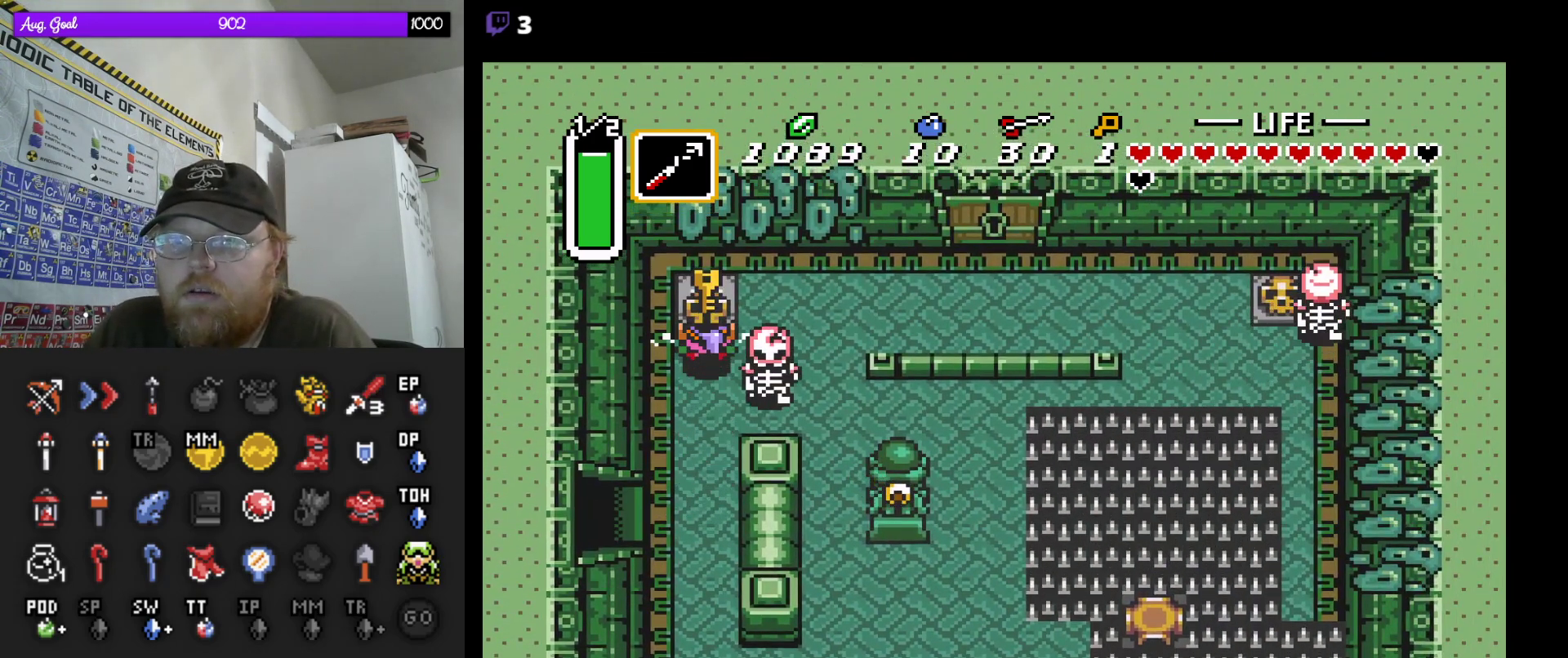
{"buttons": ["DPAD_RIGHT"], "events": [[333, "DPAD_RIGHT", "down"], [383, "DPAD_UP", "up"]]}